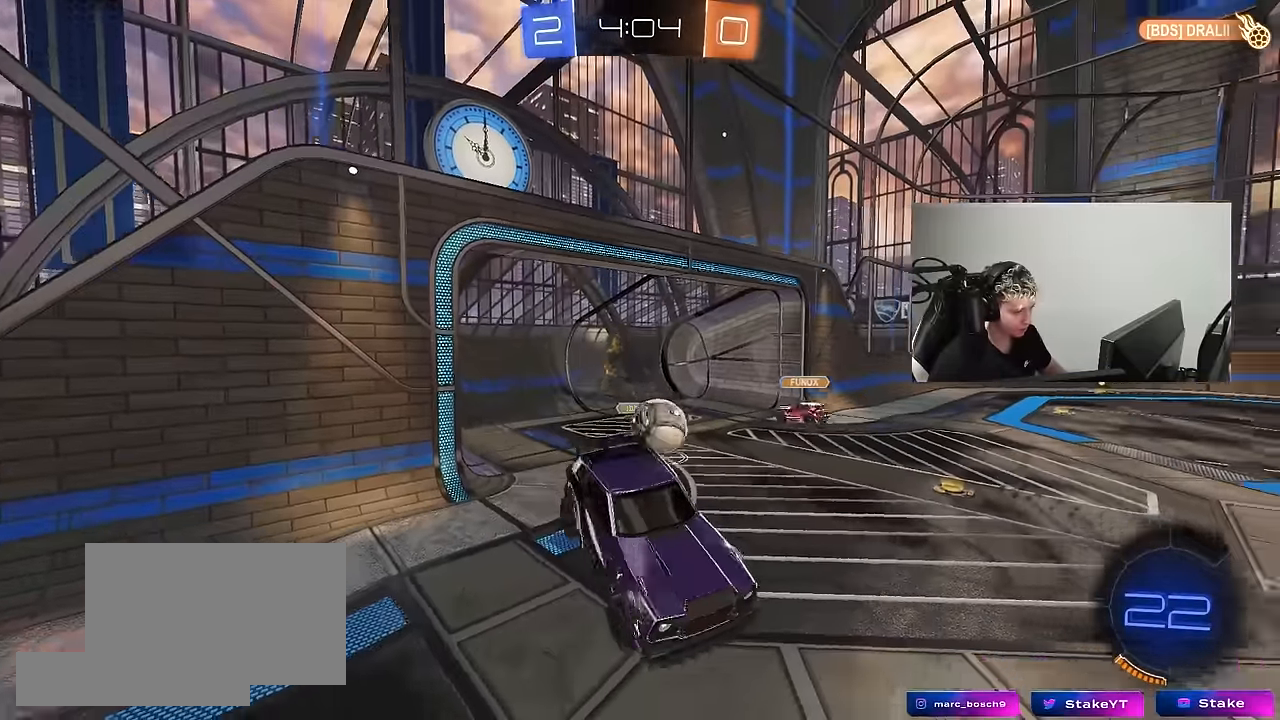
Gameplay with keyboard and mouse; each line is a JSON object with the keys and mouse buttons held at the frame after it. "events" lists presses ("down") and releases ("up") of "1", "2", "3", "4", "5", "a", "alt", "c", "caps_lock", "ctrl", "d", "e", "f", "g", "q", "r", "s", "shift", "space", "t", "tab", "v", "w", "x", "z", "mouse_left", "mouse_wheel" and "mouse_right" between this image and that frame as [ms after this image, input, new state], when the widget could be followed in between. "mouse_left", "mouse_wheel", "mouse_right" = the "left", "wheel", "right" buttons of the "mouse" list. No other keys are recorded. "wheel" means that the mouse wheel is clicked or scrolled. "mouse_move" is the direction in which the mouse moves at that frame (one of eight, or "still"), when it could be read.
{"keys": ["d", "w"], "mouse": [], "mouse_move": "still", "events": [[50, "shift", "up"], [100, "w", "down"], [183, "a", "up"], [183, "w", "up"], [283, "d", "down"], [416, "w", "down"]]}
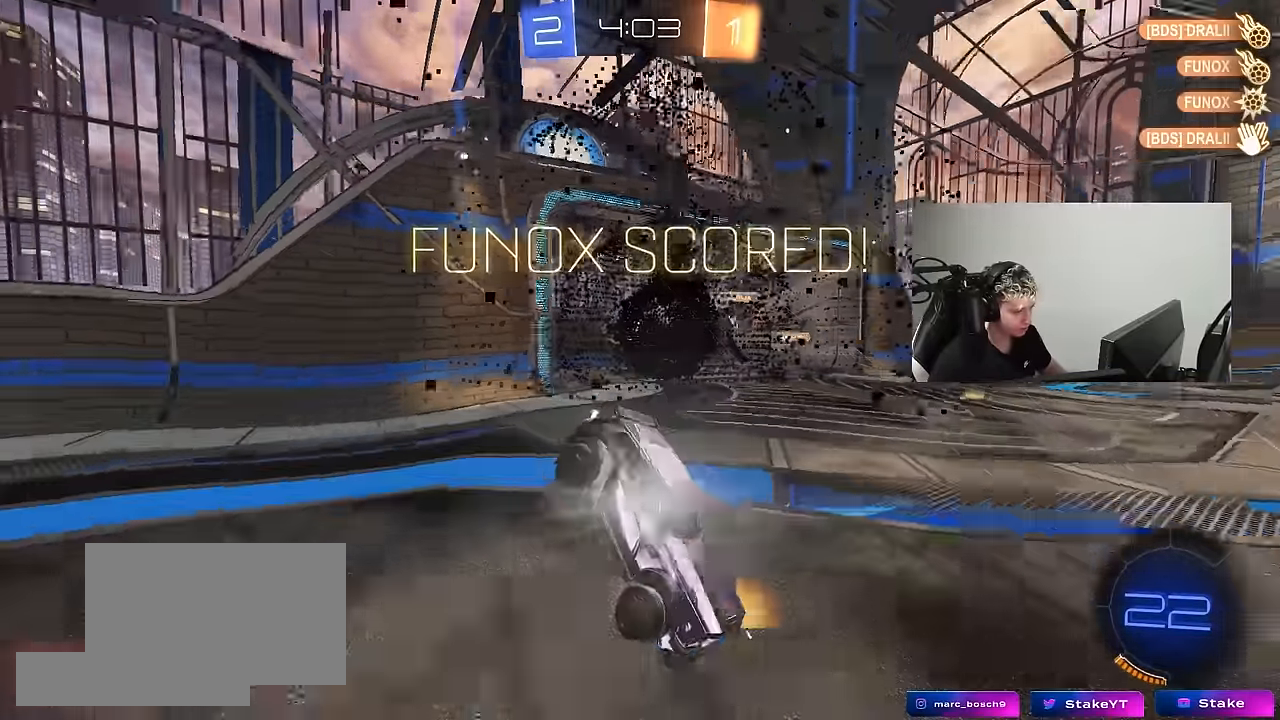
{"keys": ["a", "shift"], "mouse": [], "mouse_move": "still", "events": [[66, "d", "up"], [116, "space", "down"], [116, "w", "up"], [200, "space", "up"], [200, "tab", "down"], [300, "tab", "up"], [433, "a", "down"], [433, "shift", "down"]]}
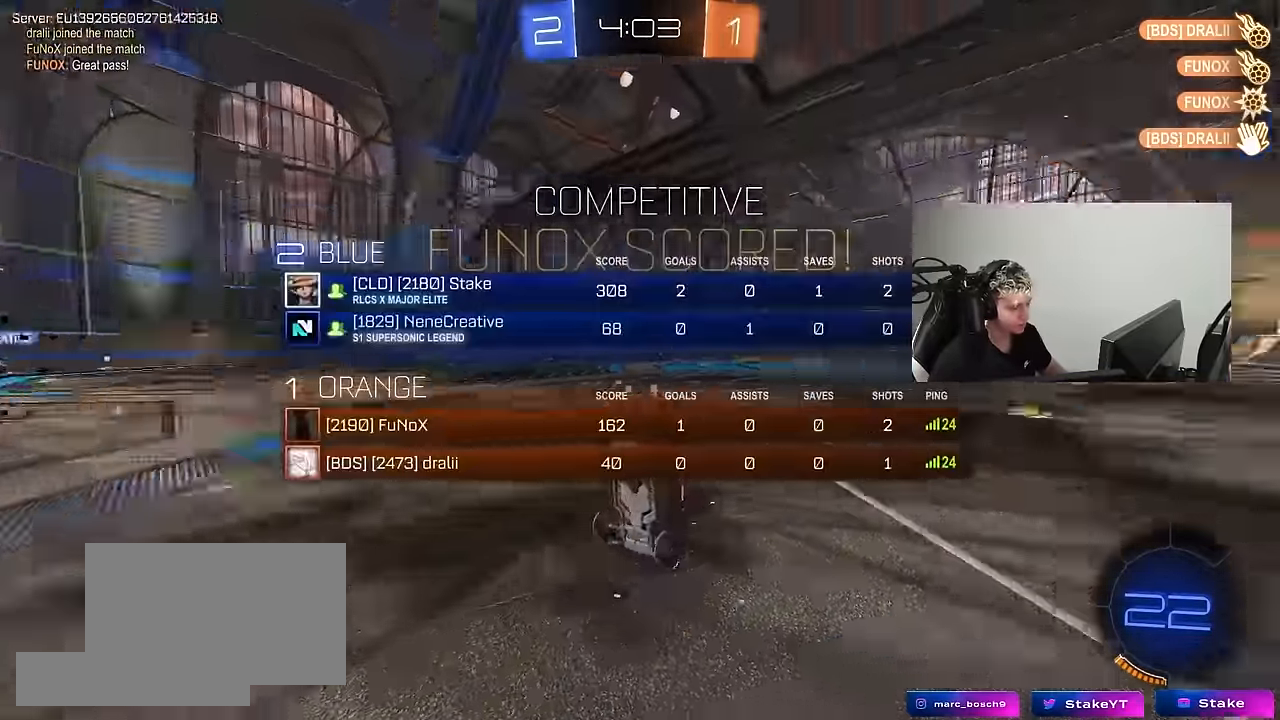
{"keys": ["a", "s", "shift"], "mouse": [], "mouse_move": "still", "events": [[33, "s", "down"]]}
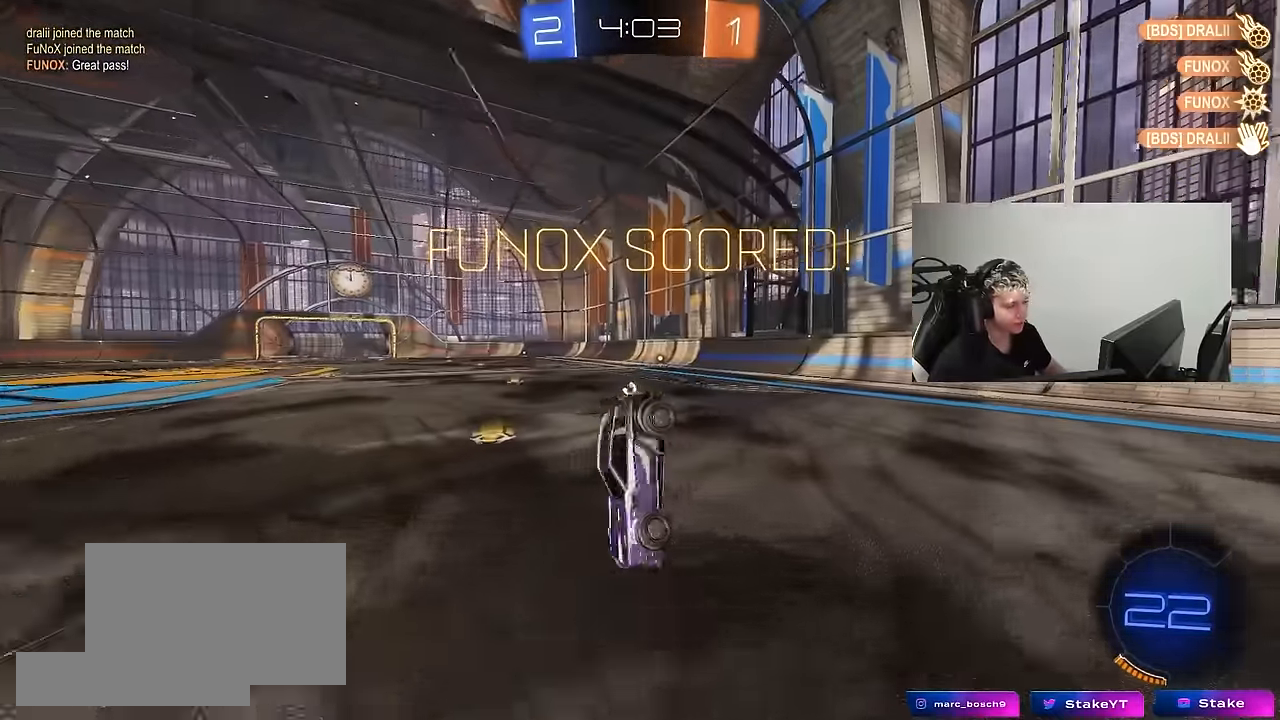
{"keys": ["s", "shift"], "mouse": ["right"], "mouse_move": "still", "events": [[183, "a", "up"], [416, "mouse_right", "down"]]}
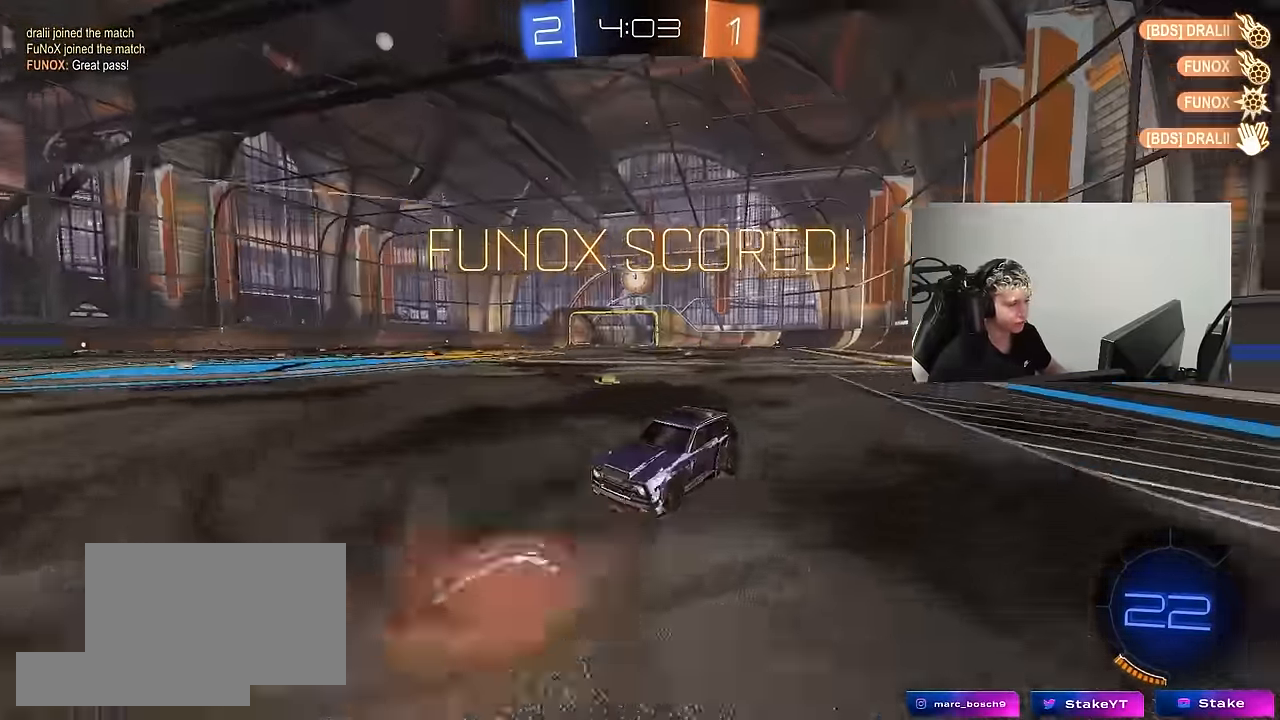
{"keys": ["d", "shift", "w"], "mouse": [], "mouse_move": "still", "events": [[16, "mouse_right", "up"], [116, "mouse_right", "down"], [300, "mouse_right", "up"], [300, "s", "up"], [300, "space", "down"], [383, "d", "down"], [383, "w", "down"], [433, "space", "up"]]}
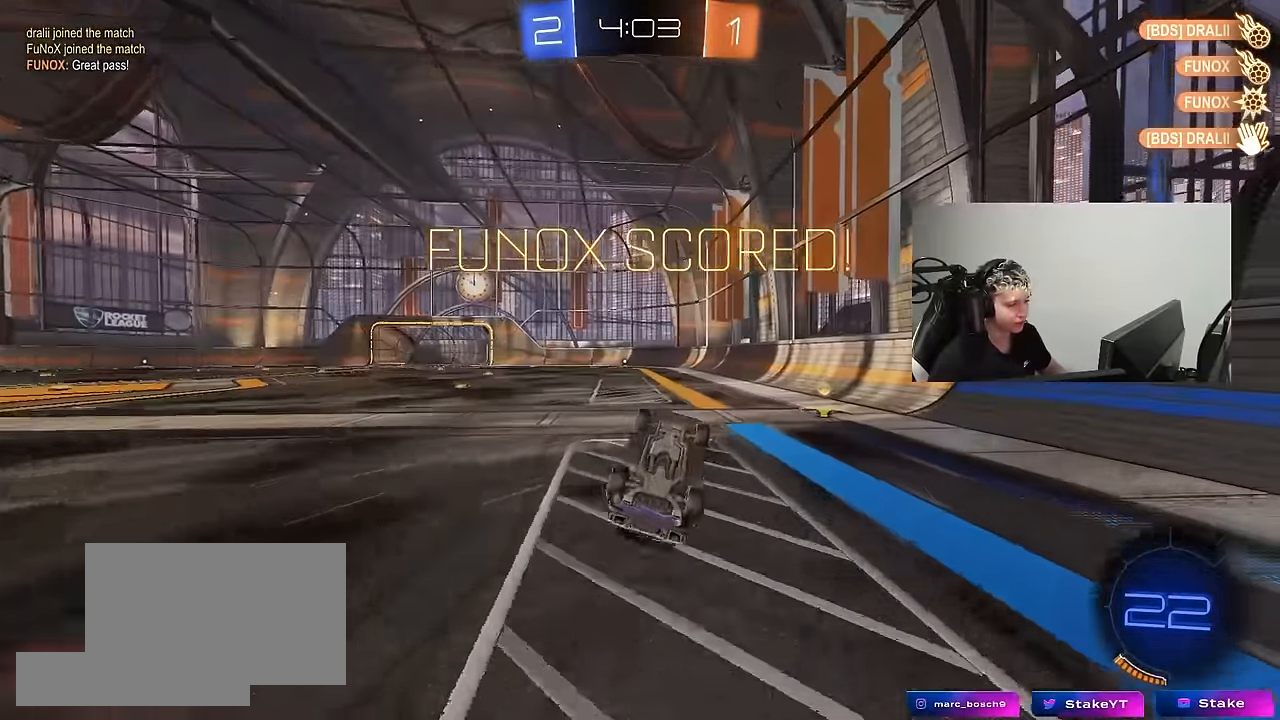
{"keys": ["d", "w"], "mouse": [], "mouse_move": "still", "events": [[366, "shift", "up"]]}
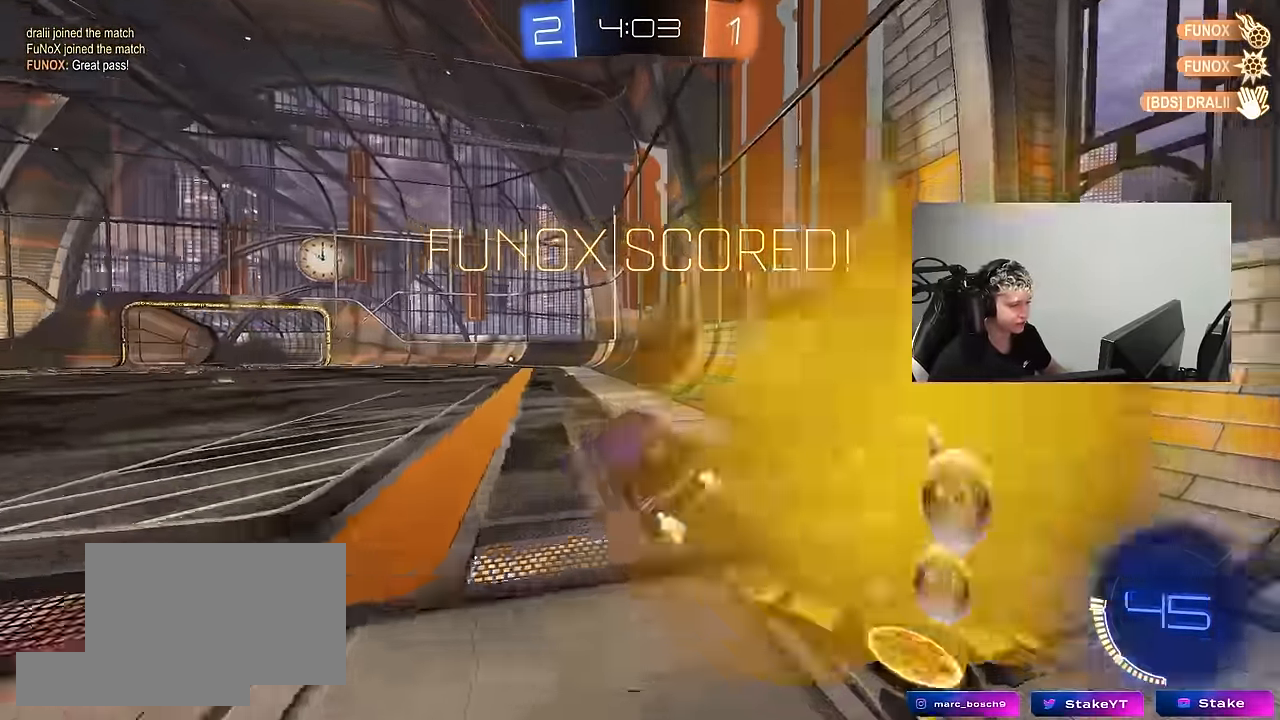
{"keys": ["a", "shift", "w"], "mouse": ["left"], "mouse_move": "still", "events": [[50, "a", "down"], [50, "d", "up"], [50, "mouse_left", "down"], [133, "mouse_left", "up"], [383, "mouse_left", "down"], [383, "mouse_right", "down"], [383, "shift", "down"], [466, "mouse_right", "up"]]}
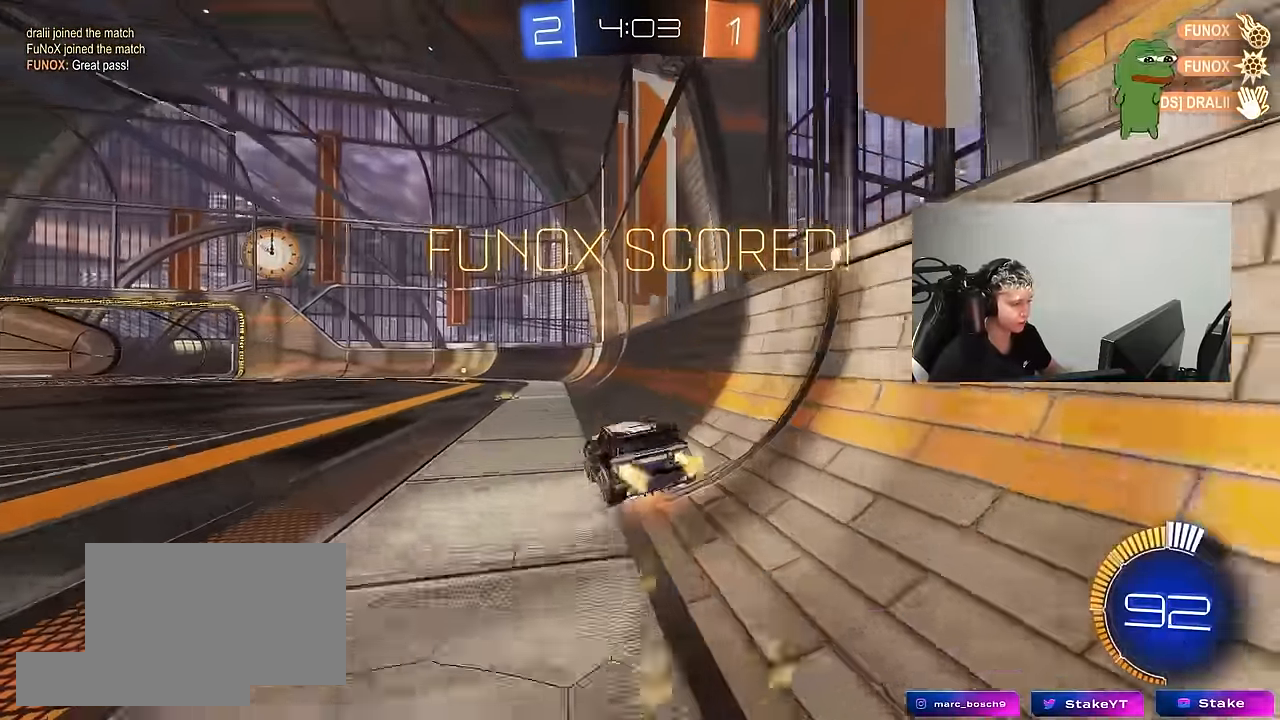
{"keys": ["a", "s", "shift"], "mouse": [], "mouse_move": "still", "events": [[16, "mouse_right", "down"], [66, "s", "down"], [66, "w", "up"], [116, "mouse_left", "up"], [150, "mouse_right", "up"], [383, "s", "up"], [483, "s", "down"]]}
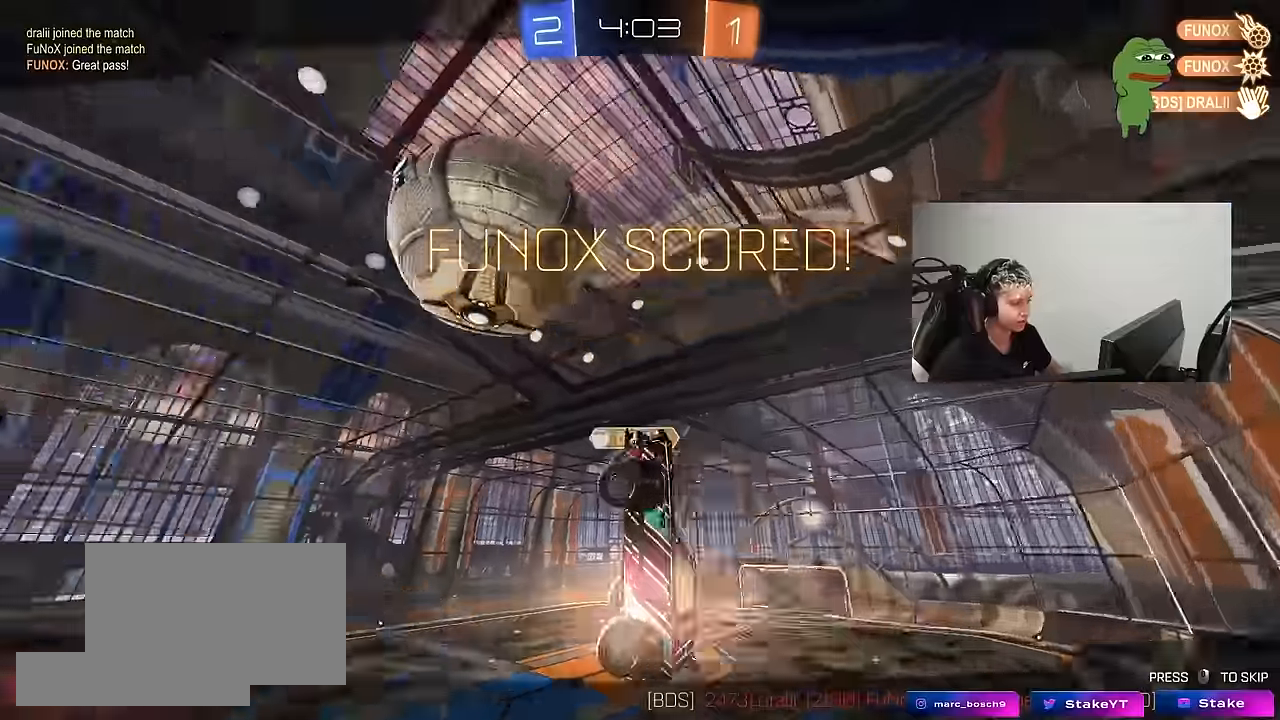
{"keys": [], "mouse": [], "mouse_move": "still", "events": [[267, "s", "up"], [317, "shift", "up"], [350, "a", "up"]]}
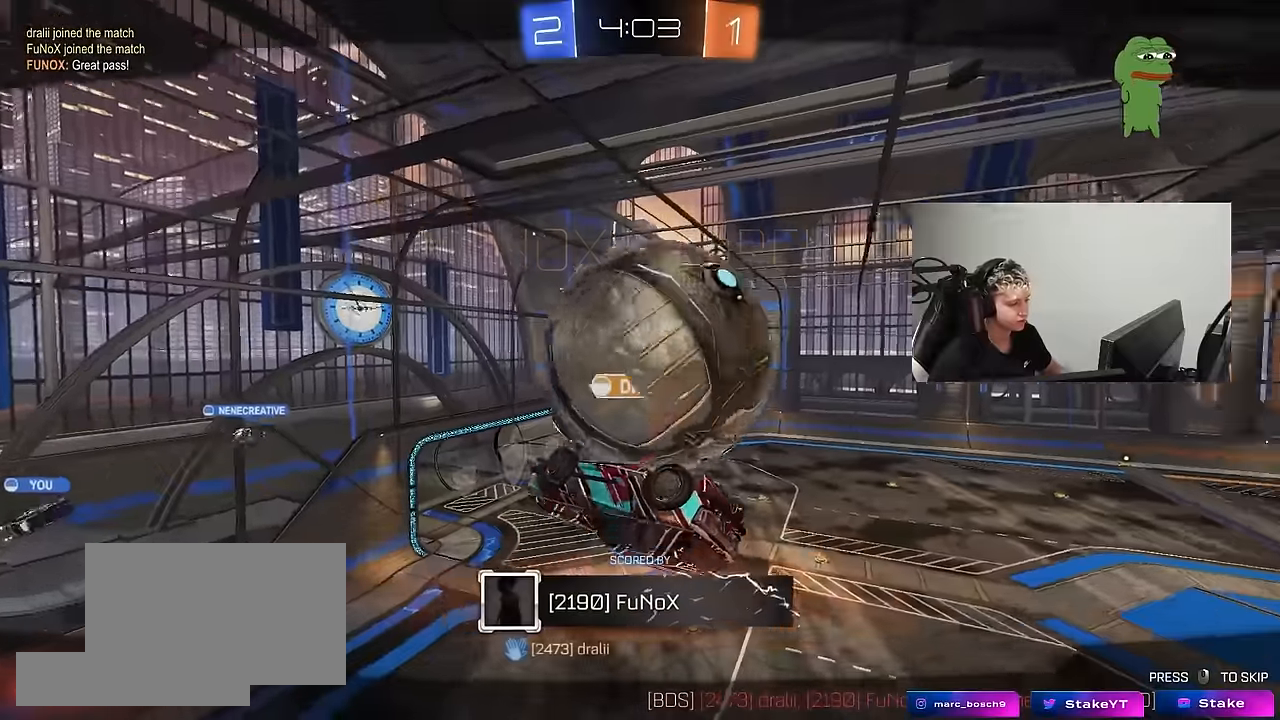
{"keys": [], "mouse": [], "mouse_move": "still", "events": []}
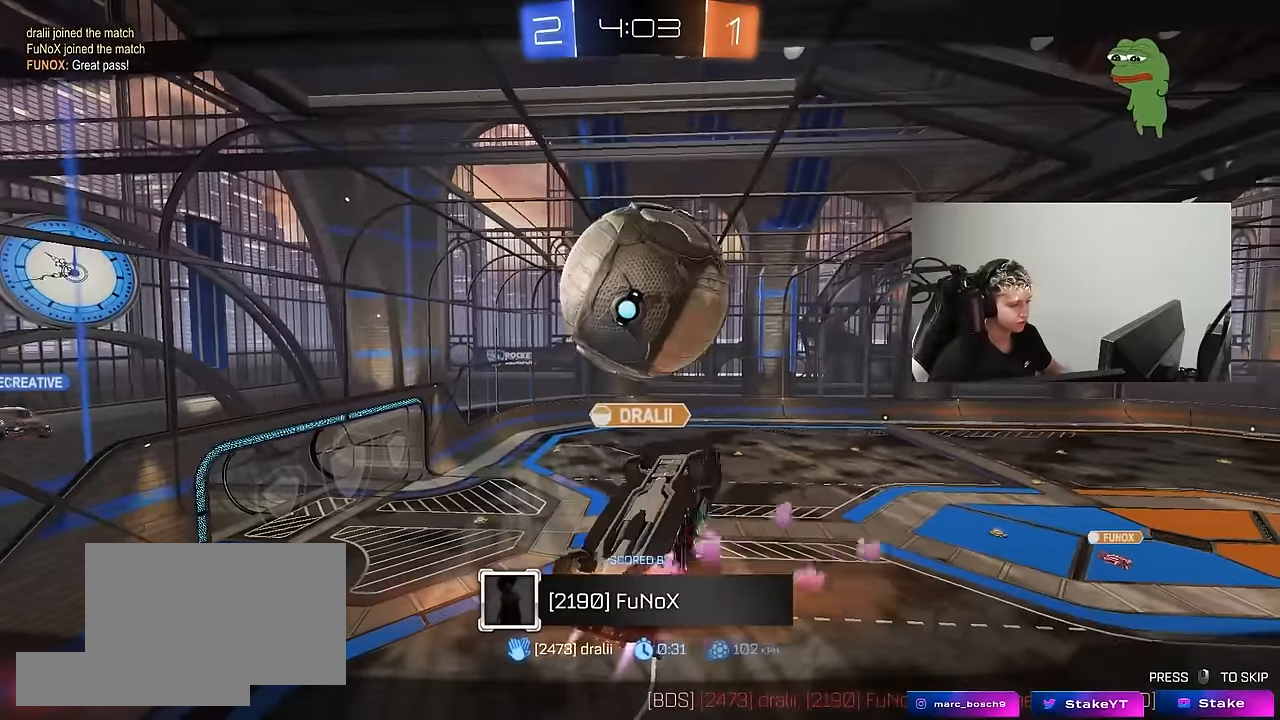
{"keys": [], "mouse": [], "mouse_move": "still", "events": []}
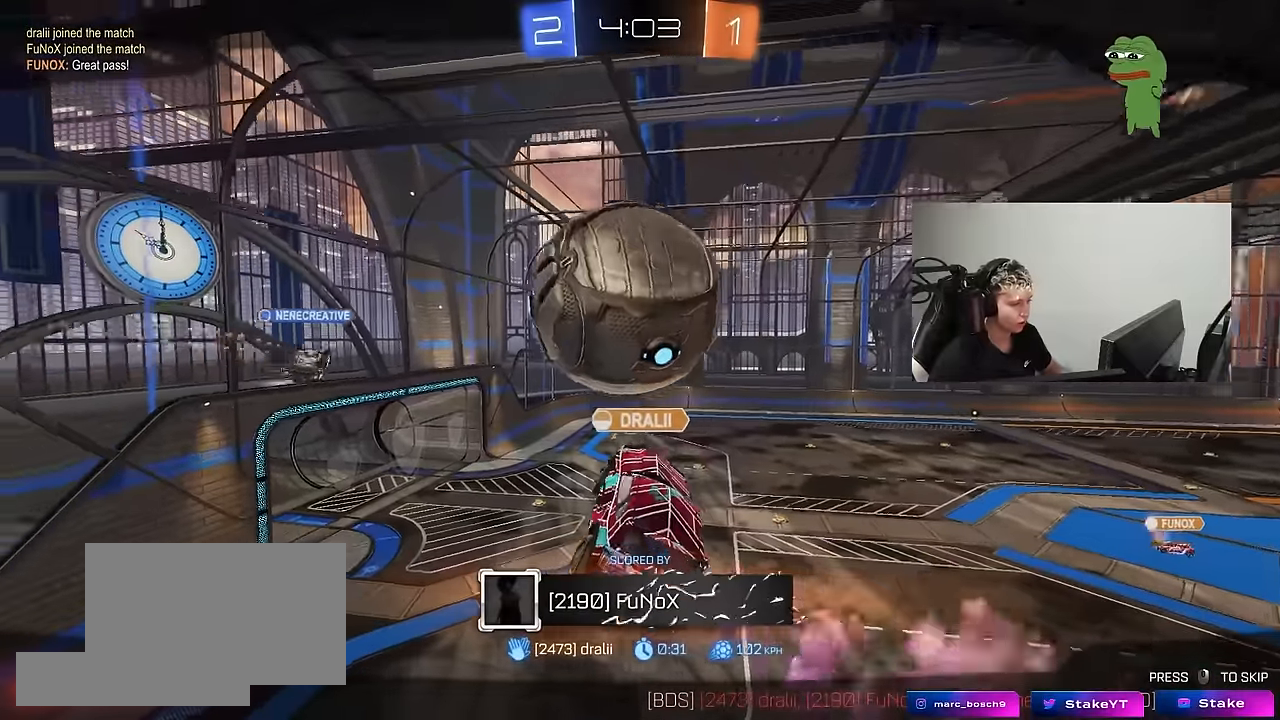
{"keys": [], "mouse": [], "mouse_move": "still", "events": []}
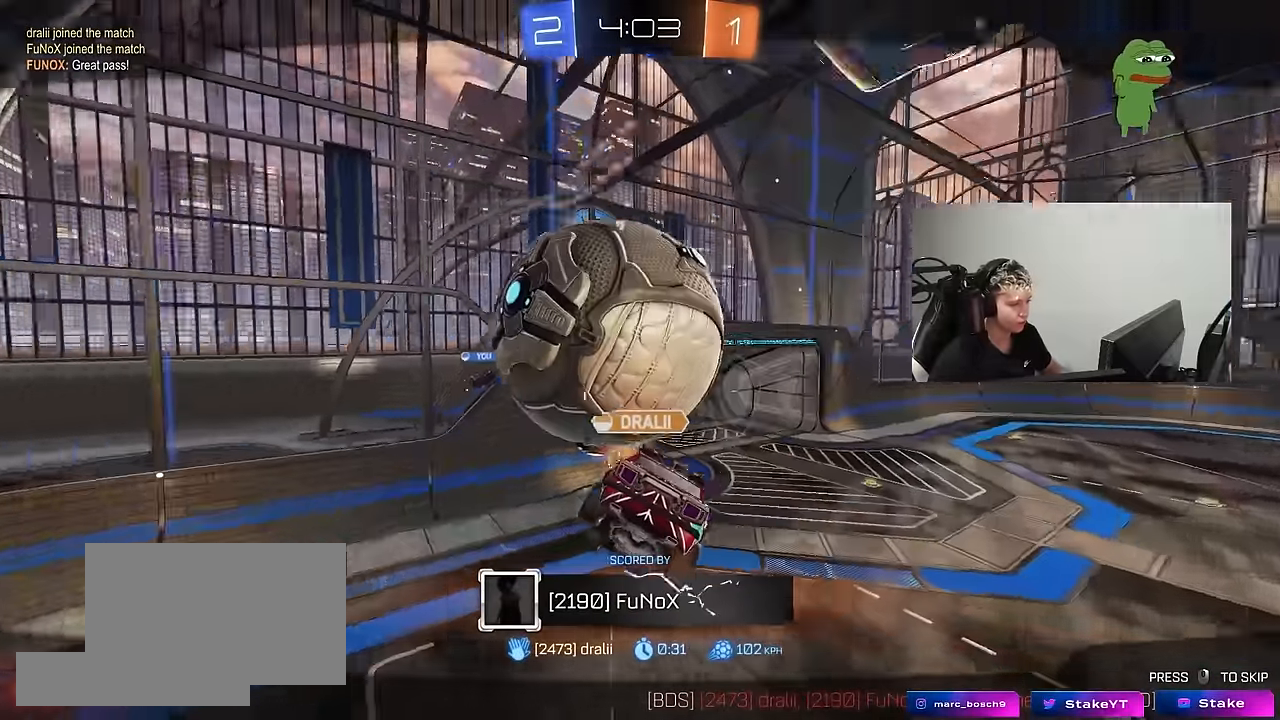
{"keys": [], "mouse": [], "mouse_move": "still", "events": []}
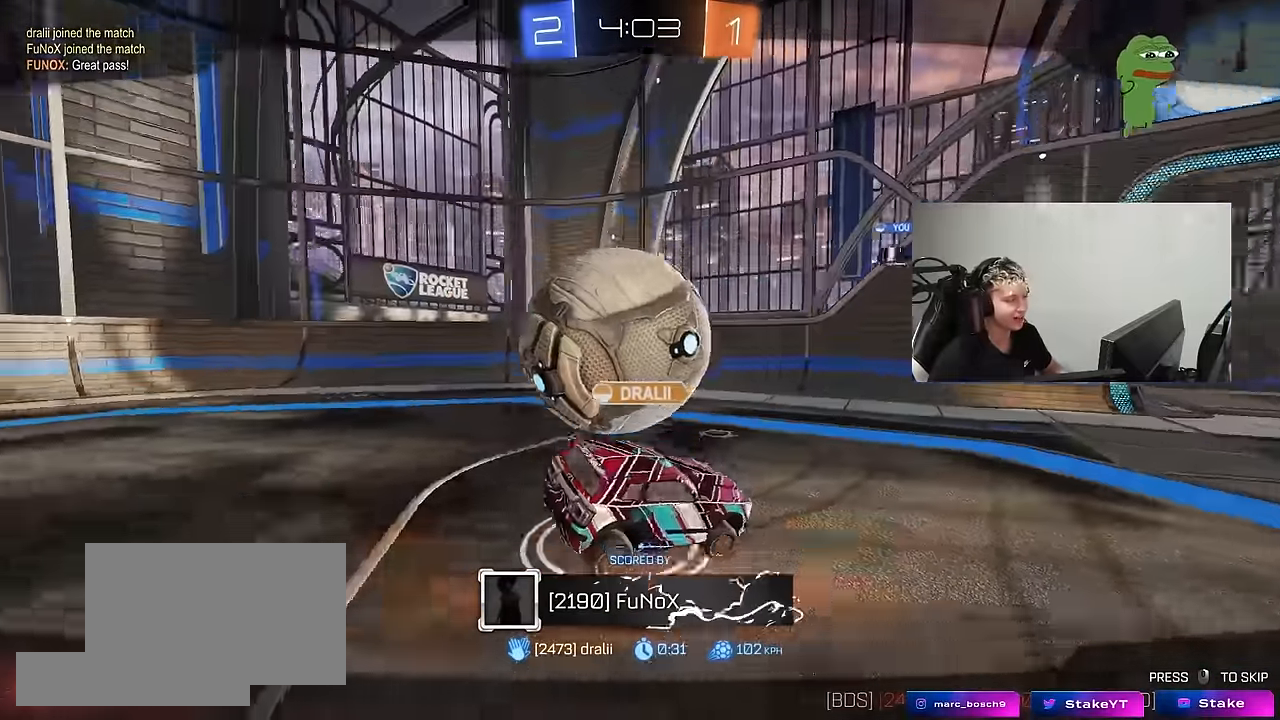
{"keys": ["tab"], "mouse": [], "mouse_move": "still", "events": [[67, "mouse_right", "down"], [200, "mouse_right", "up"], [300, "mouse_right", "down"], [434, "tab", "down"], [484, "mouse_right", "up"]]}
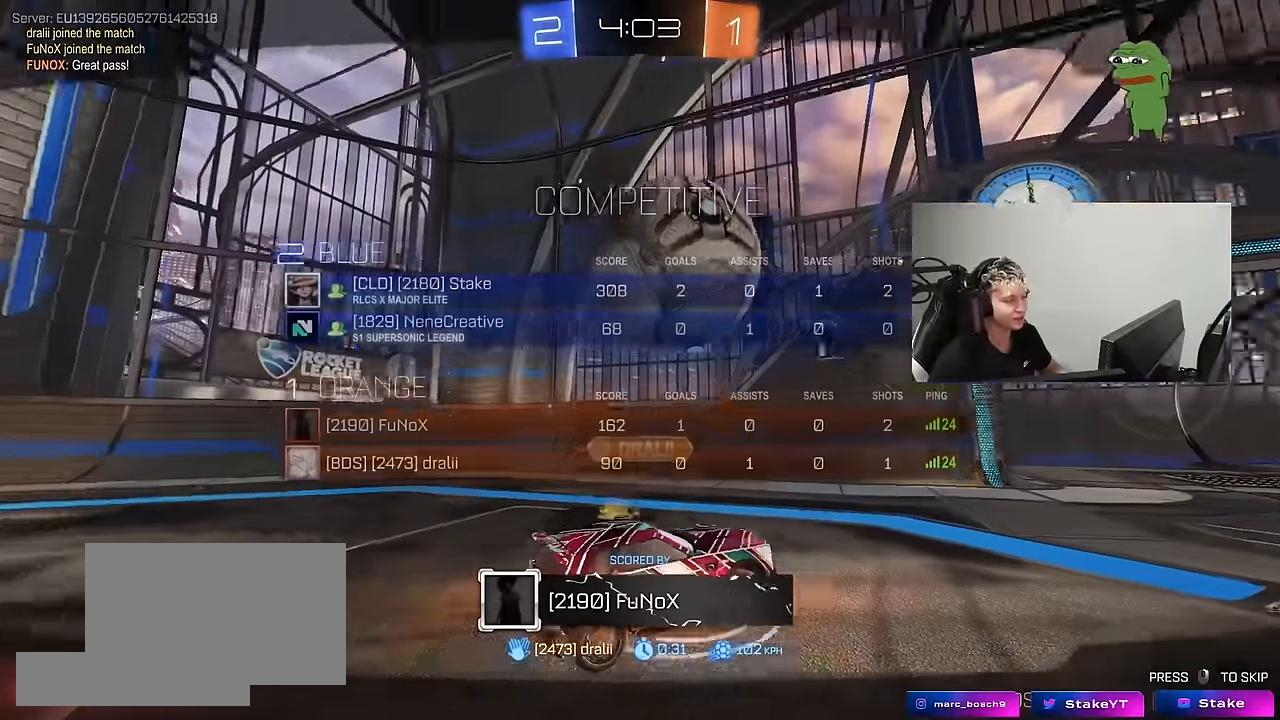
{"keys": ["tab"], "mouse": [], "mouse_move": "still", "events": [[34, "mouse_right", "down"], [217, "mouse_right", "up"], [267, "mouse_right", "down"], [450, "mouse_right", "up"]]}
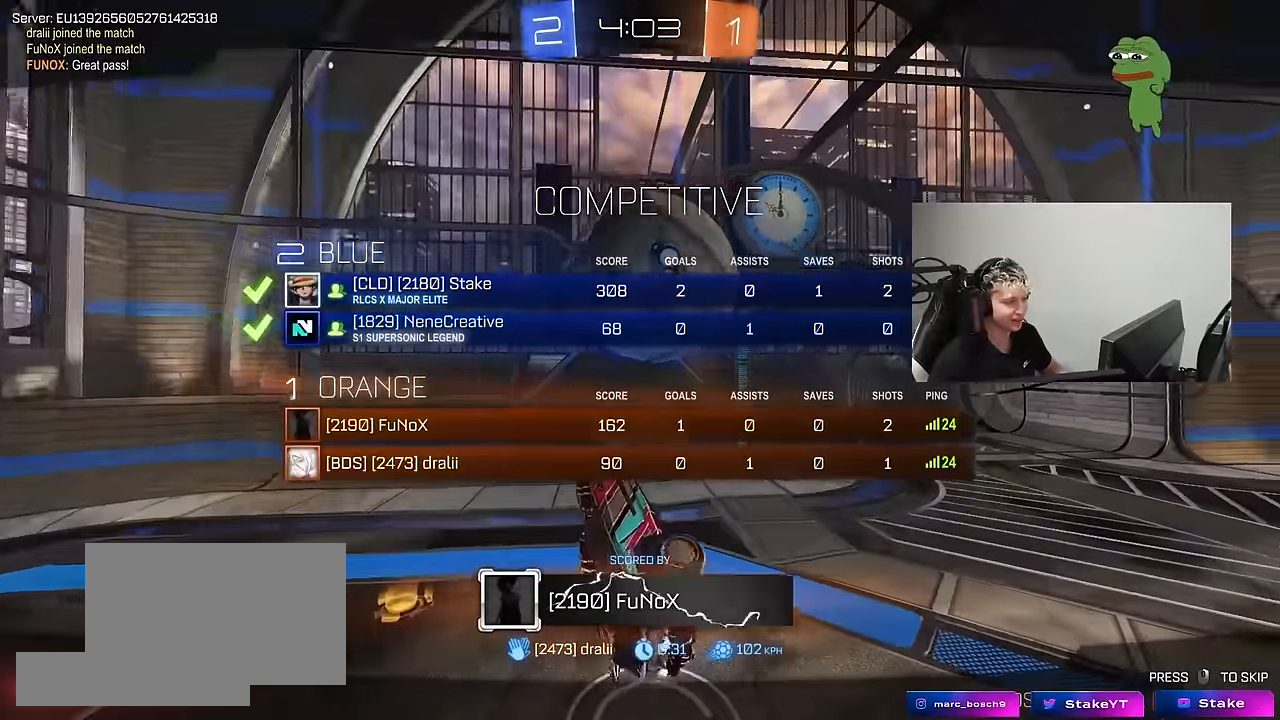
{"keys": [], "mouse": [], "mouse_move": "still", "events": [[50, "mouse_right", "down"], [100, "tab", "up"], [234, "mouse_right", "up"], [284, "mouse_right", "down"], [467, "mouse_right", "up"]]}
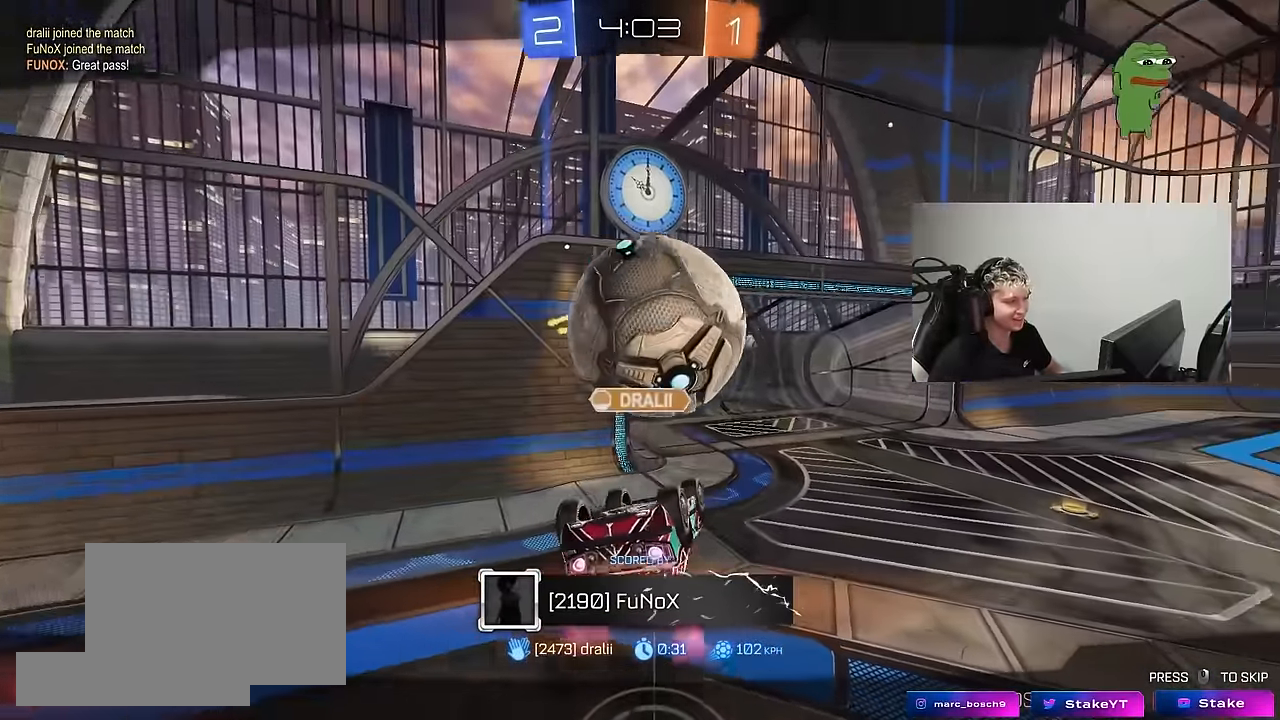
{"keys": [], "mouse": ["right"], "mouse_move": "still", "events": [[67, "mouse_right", "down"], [250, "mouse_right", "up"], [300, "mouse_right", "down"]]}
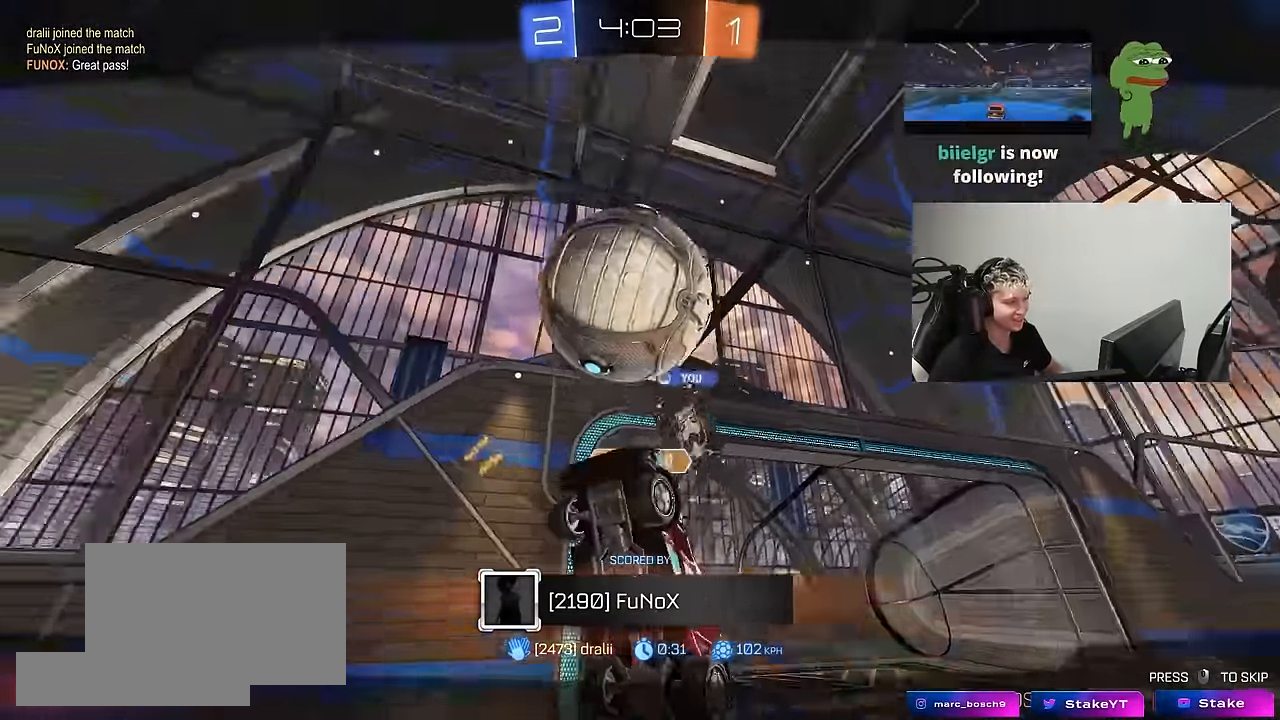
{"keys": [], "mouse": ["right"], "mouse_move": "still", "events": [[34, "mouse_right", "up"], [117, "mouse_right", "down"], [317, "mouse_right", "up"], [400, "mouse_right", "down"]]}
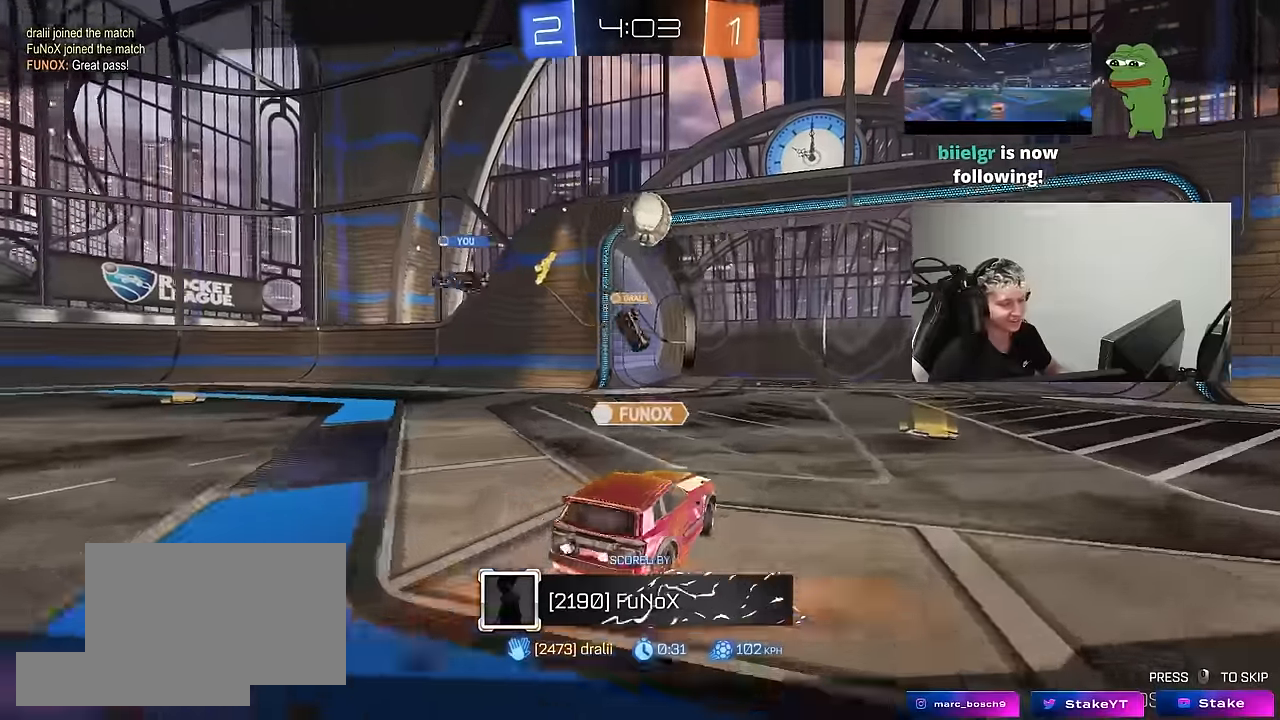
{"keys": [], "mouse": ["right"], "mouse_move": "still", "events": [[100, "mouse_right", "up"], [133, "mouse_right", "down"], [133, "tab", "down"], [333, "mouse_right", "up"], [383, "mouse_right", "down"], [383, "tab", "up"]]}
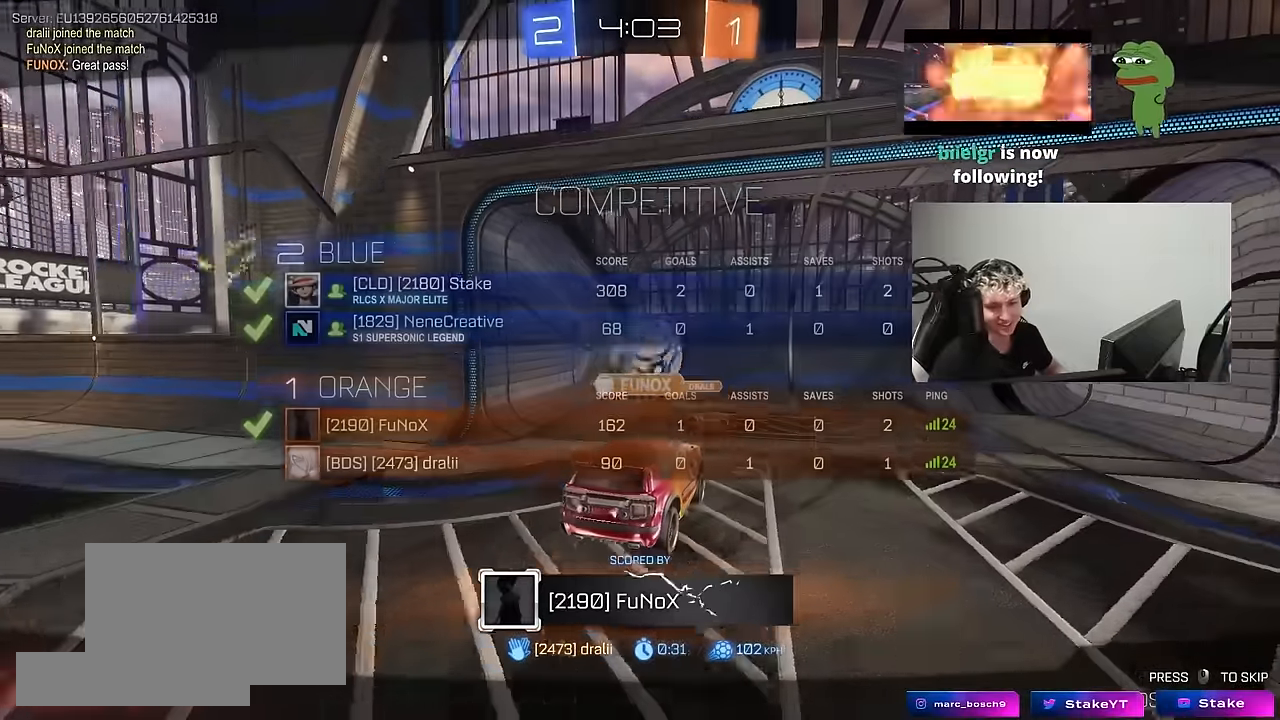
{"keys": [], "mouse": ["right"], "mouse_move": "right", "events": [[67, "mouse_right", "up"], [150, "mouse_right", "down"], [350, "mouse_right", "up"], [383, "mouse_right", "down"]]}
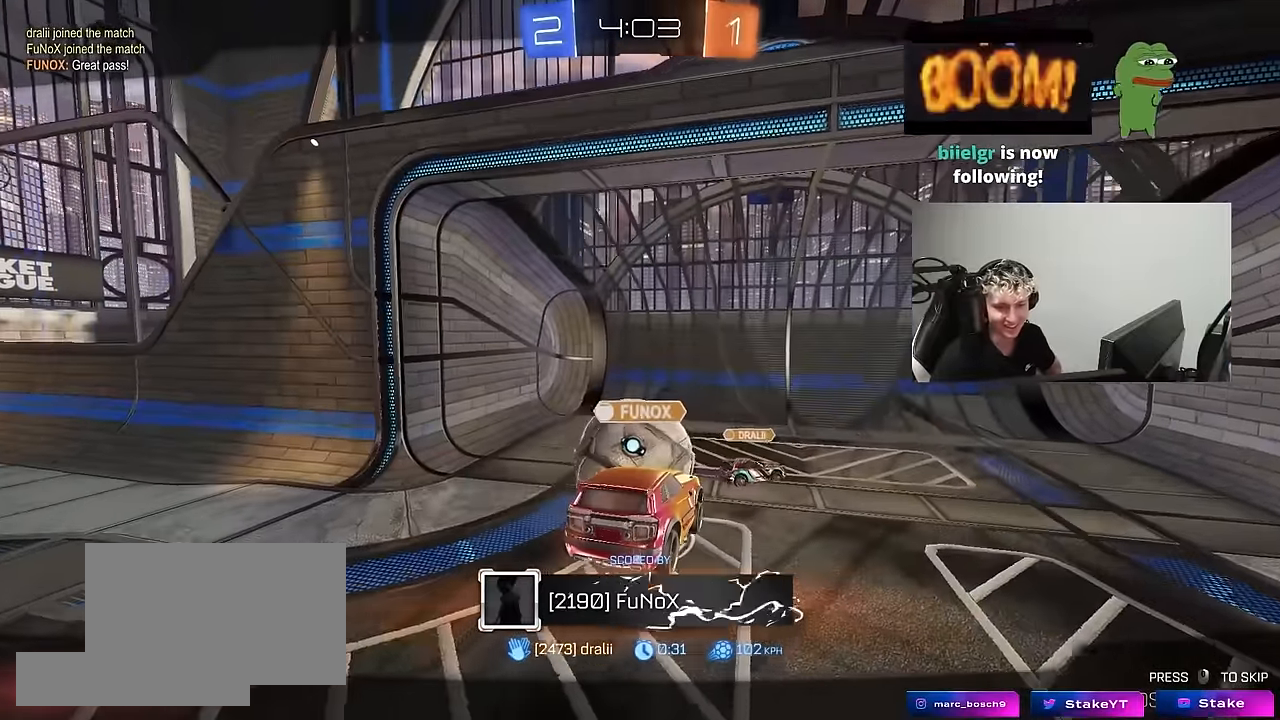
{"keys": [], "mouse": ["right"], "mouse_move": "still", "events": [[350, "mouse_right", "up"], [400, "mouse_right", "down"]]}
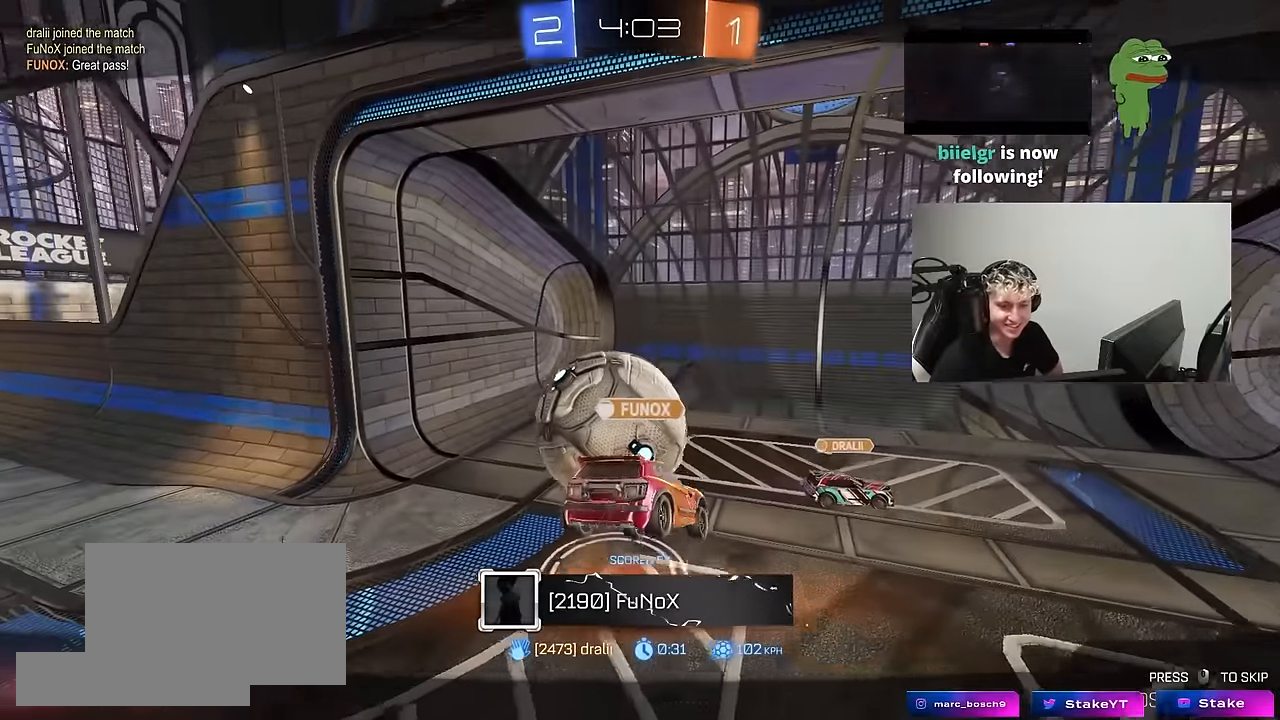
{"keys": [], "mouse": ["right"], "mouse_move": "still", "events": [[233, "mouse_right", "up"], [333, "mouse_right", "down"]]}
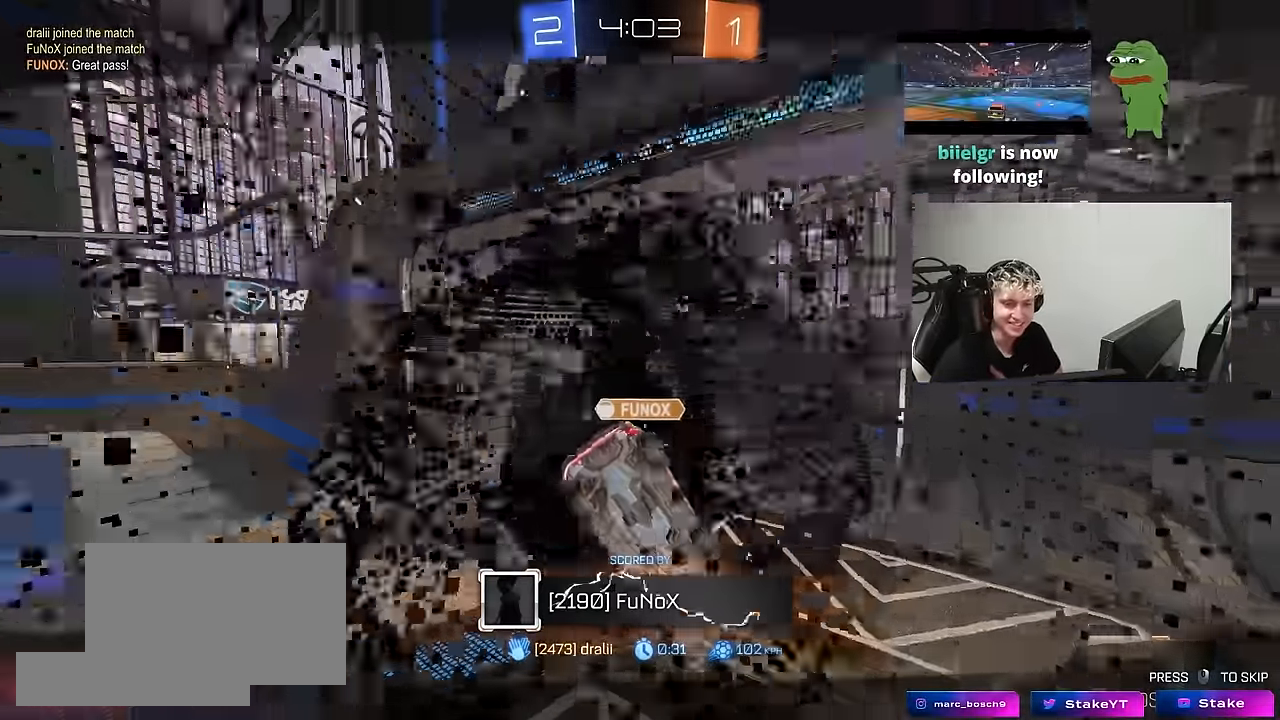
{"keys": [], "mouse": [], "mouse_move": "still", "events": [[17, "mouse_right", "up"], [100, "mouse_right", "down"], [300, "mouse_right", "up"]]}
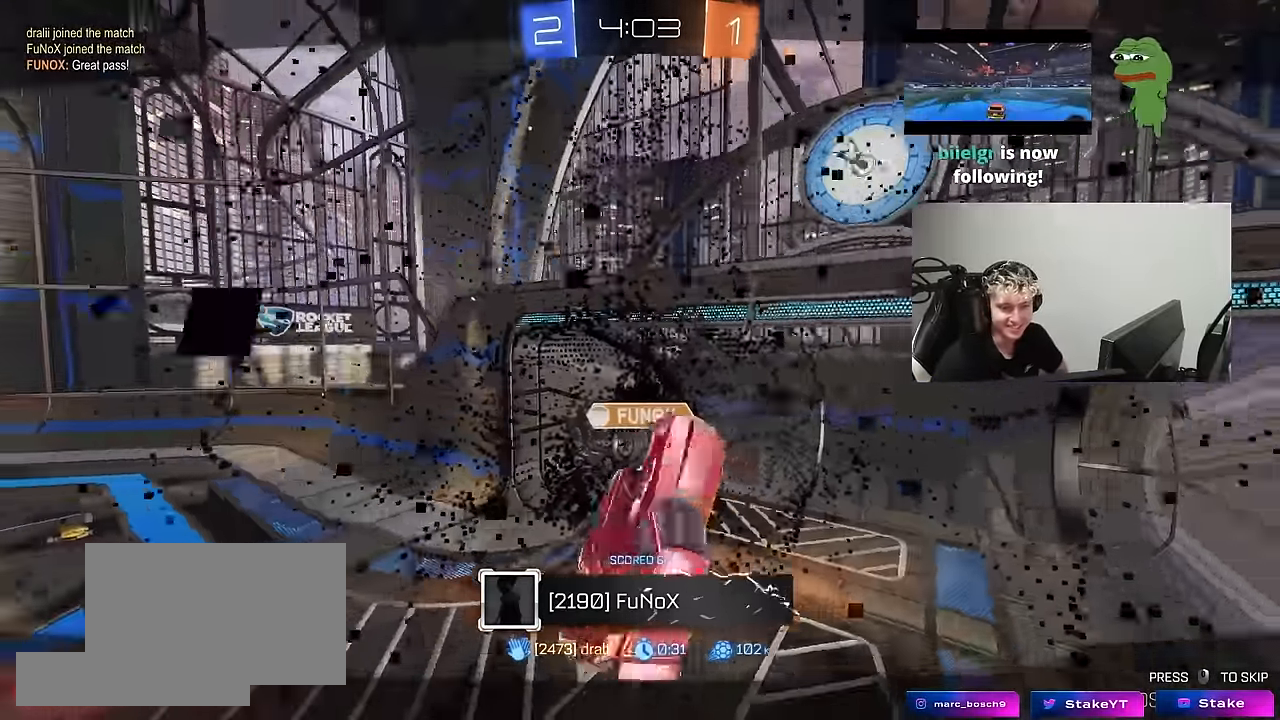
{"keys": [], "mouse": ["right"], "mouse_move": "still", "events": [[400, "mouse_right", "down"]]}
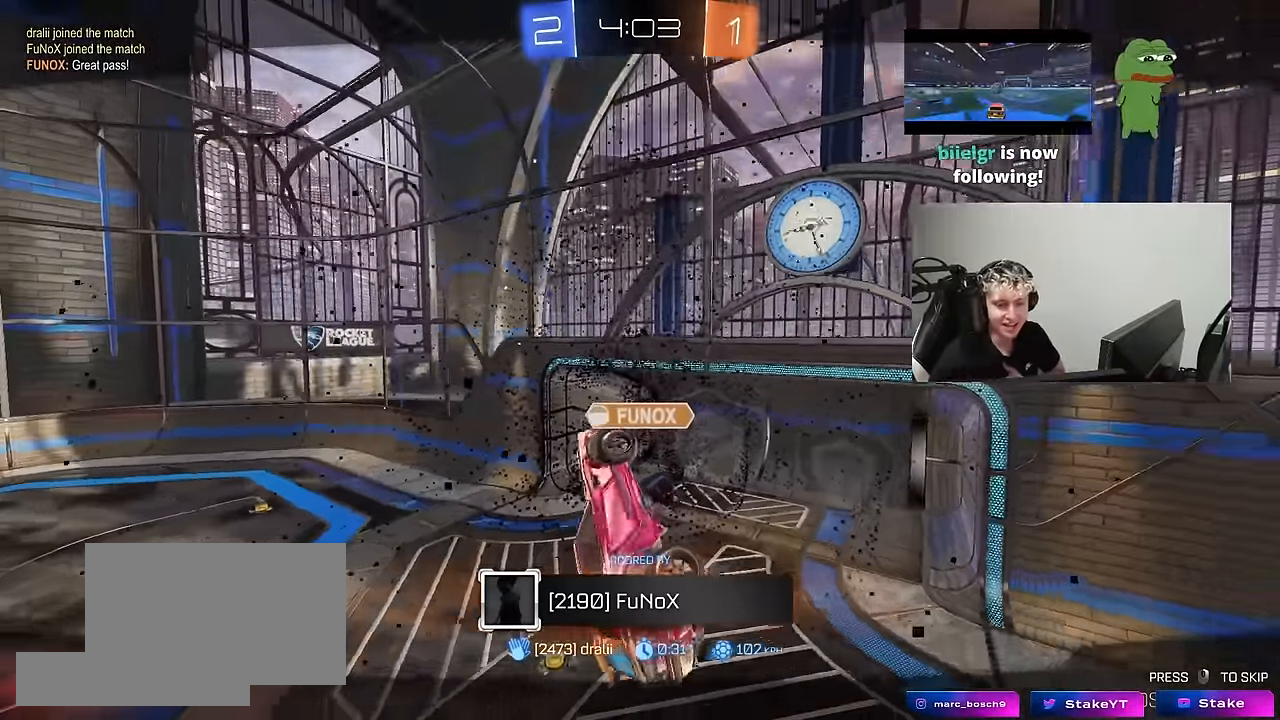
{"keys": [], "mouse": ["right"], "mouse_move": "still", "events": [[50, "mouse_right", "up"], [133, "mouse_right", "down"], [333, "mouse_right", "up"], [383, "mouse_right", "down"]]}
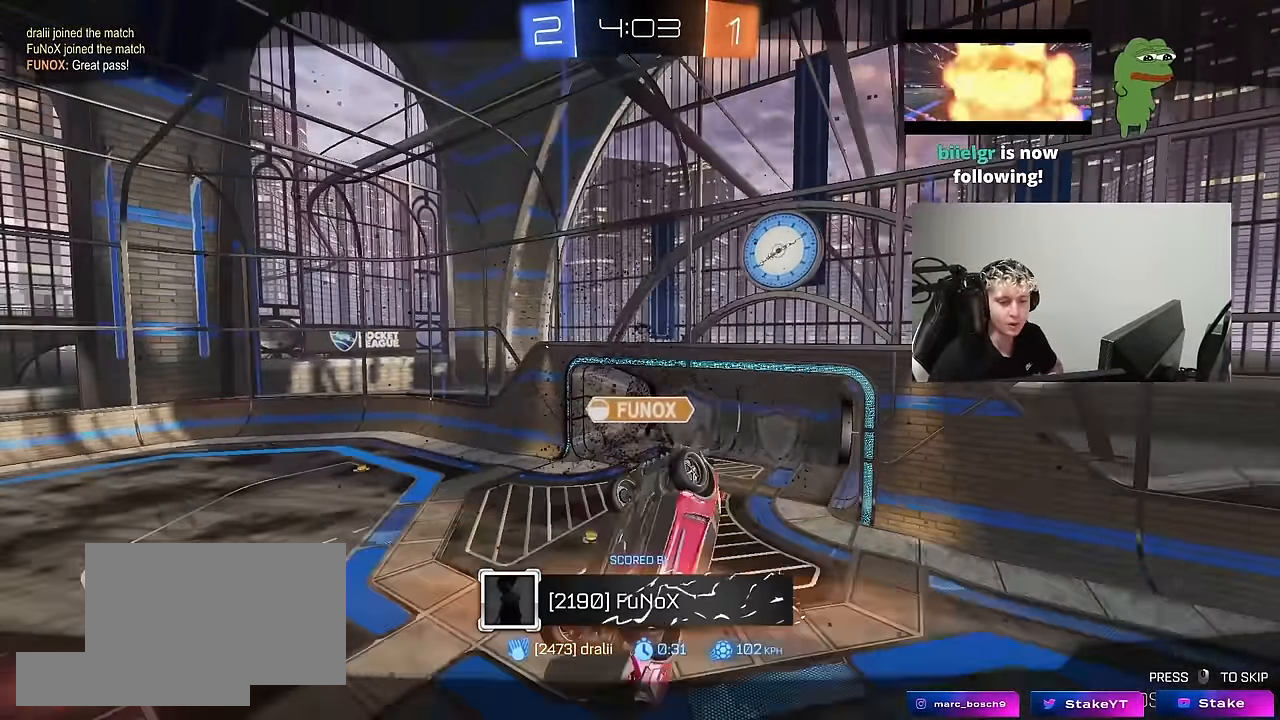
{"keys": [], "mouse": ["wheel"], "mouse_move": "still", "events": [[67, "mouse_right", "up"], [117, "mouse_wheel", "down"], [300, "mouse_wheel", "up"], [400, "mouse_wheel", "down"]]}
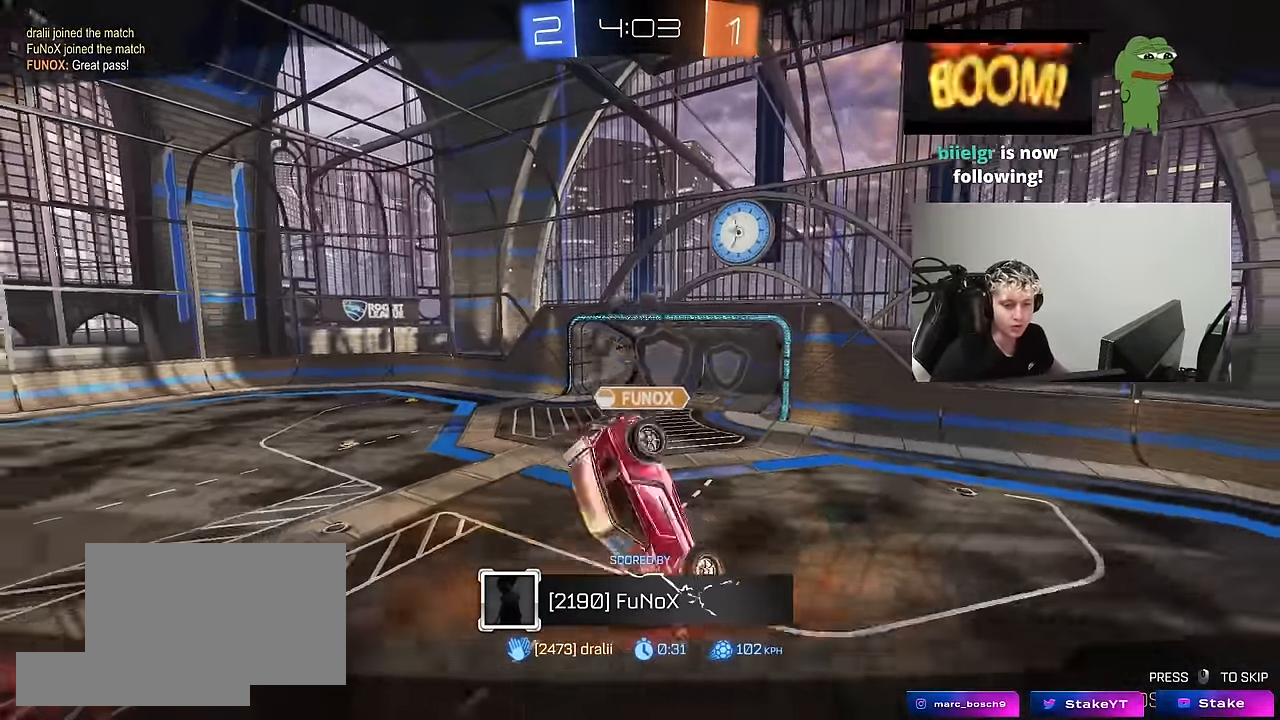
{"keys": ["tab"], "mouse": [], "mouse_move": "down", "events": [[33, "mouse_wheel", "up"], [133, "tab", "down"], [317, "mouse_wheel", "down"], [450, "mouse_wheel", "up"]]}